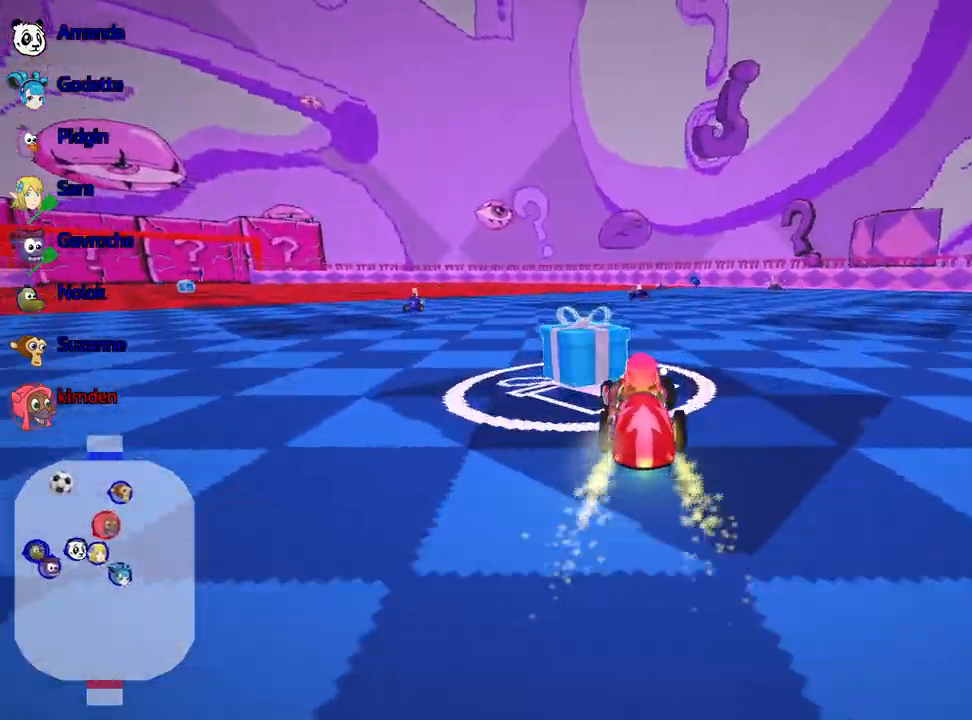
Gameplay with keyboard; each line is a JSON object with the keys held at the frame after it. "events" lists presses ("down") and releases ("up") of "down", "fire", "left", "look", "nitro", "right", "skid" and "up" between this image and that frame as [ms after this image, input, new state], when the widget could be followed in between. No other keys are recorded. Mouse input is not recorded. Key names are as the overlay labels them; some are game actions (e.g. jump) rather than physical keys.
{"keys": ["up"], "events": [[184, "left", "up"], [367, "right", "down"], [500, "right", "up"]]}
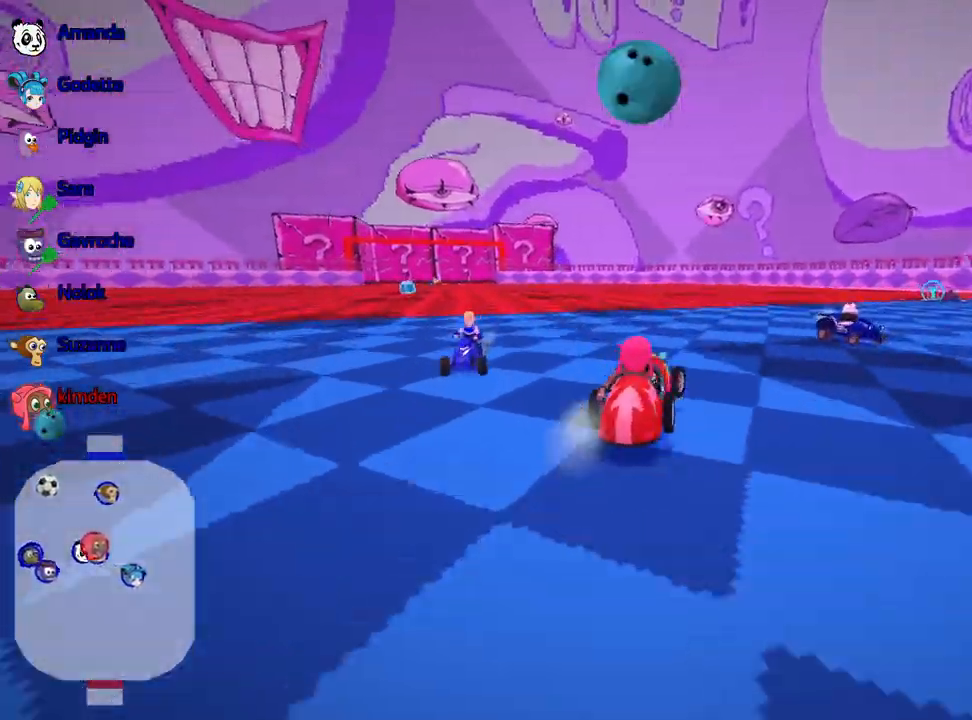
{"keys": ["right", "up"], "events": [[67, "left", "down"], [150, "left", "up"], [267, "right", "down"]]}
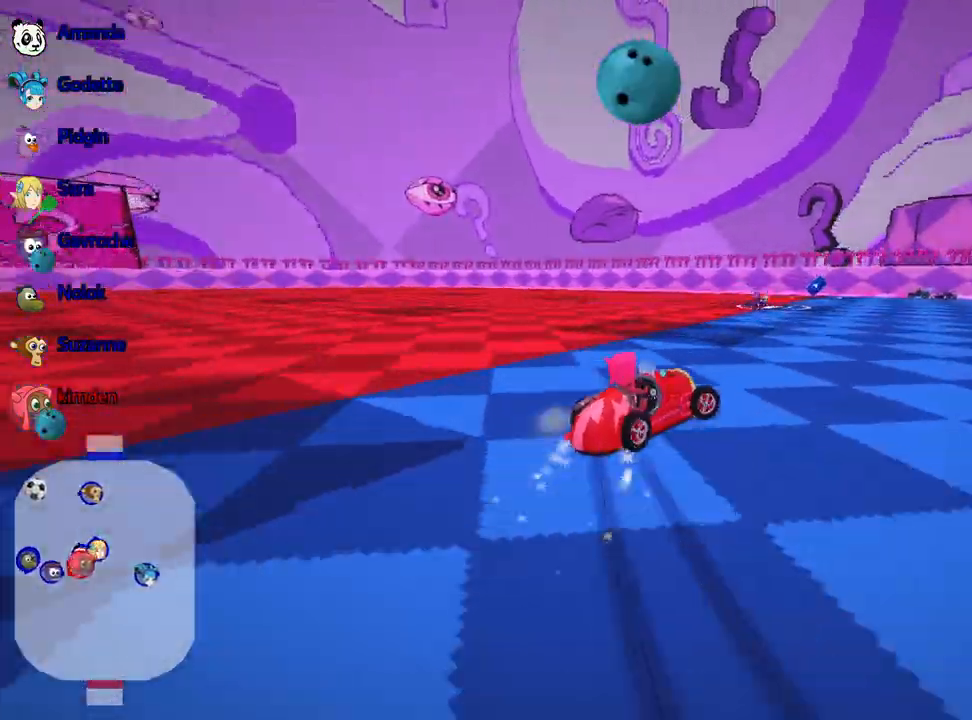
{"keys": ["up"], "events": [[167, "left", "down"], [234, "right", "up"], [450, "left", "up"]]}
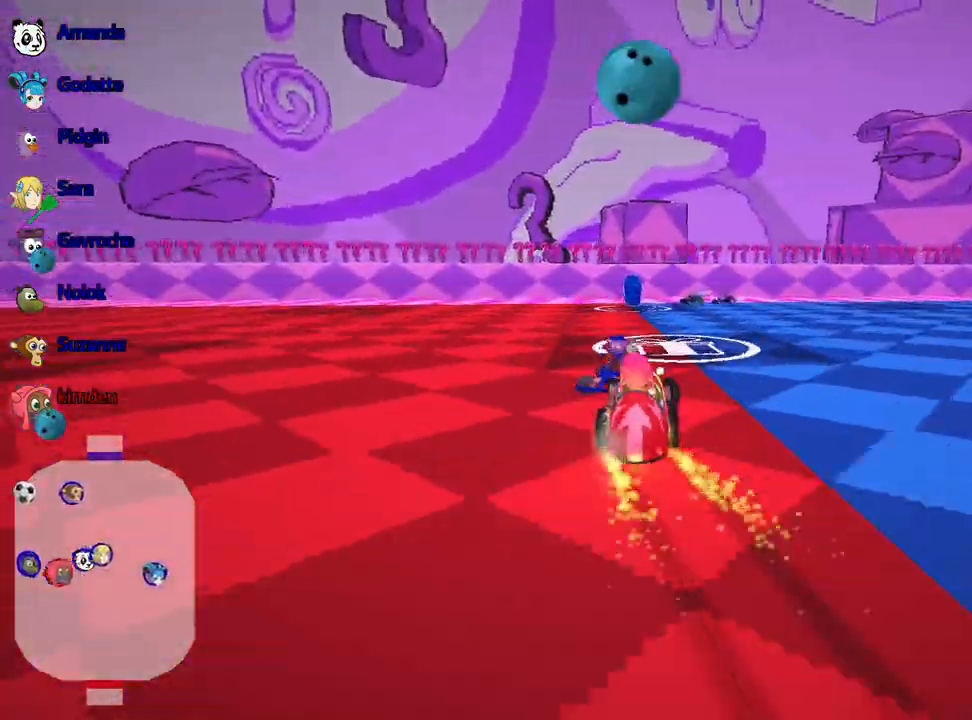
{"keys": ["right", "up"], "events": [[217, "right", "down"]]}
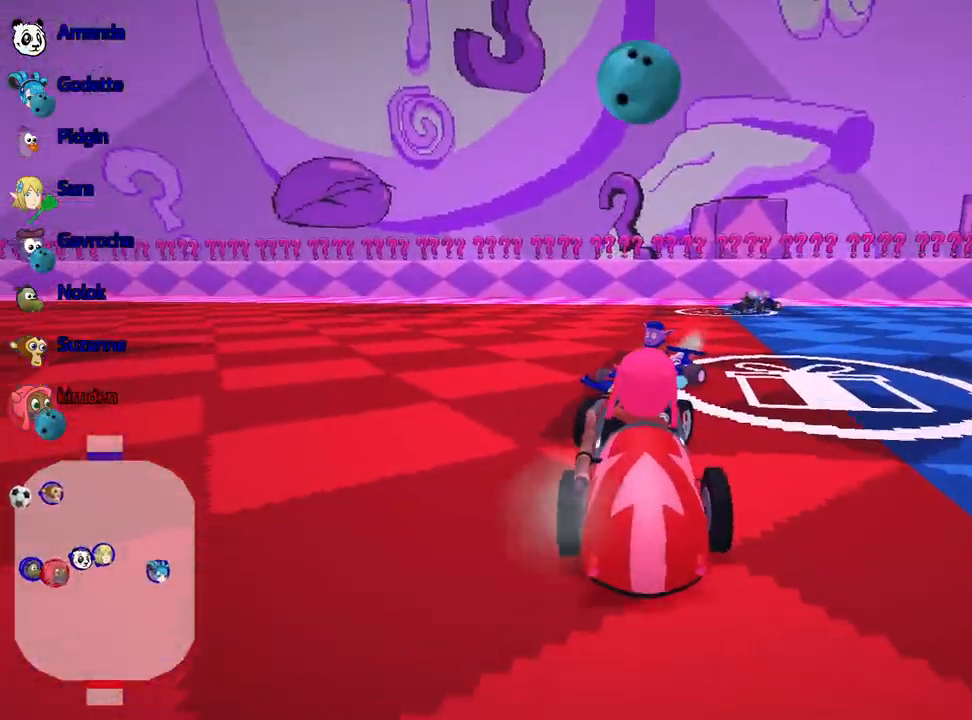
{"keys": ["right", "up"], "events": [[117, "right", "up"], [417, "right", "down"]]}
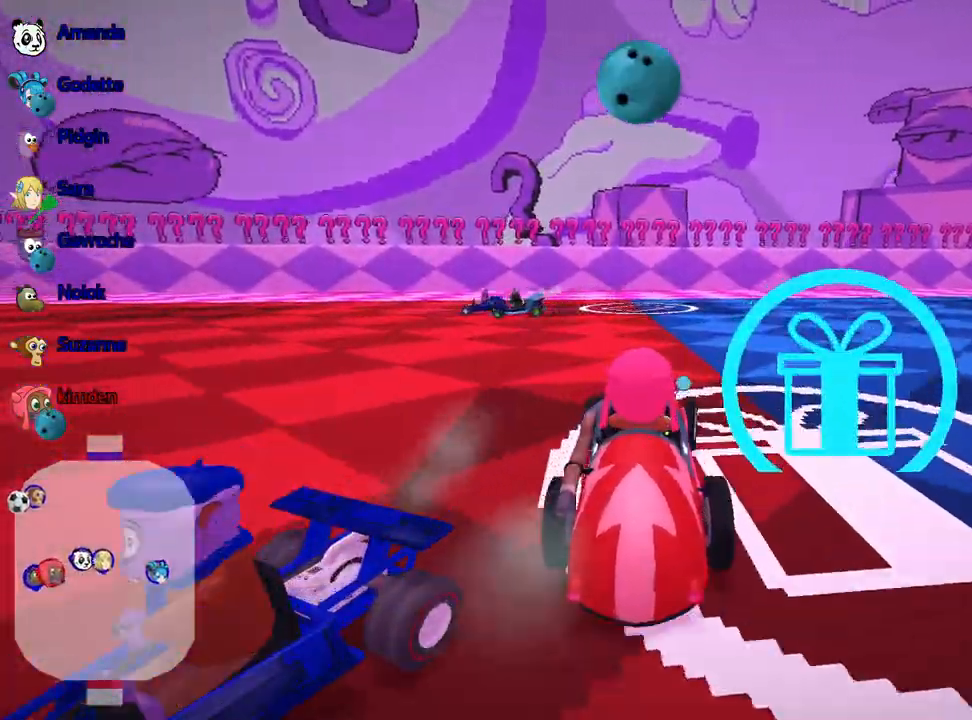
{"keys": ["right", "up"], "events": [[17, "right", "up"], [84, "left", "down"], [267, "left", "up"], [384, "right", "down"]]}
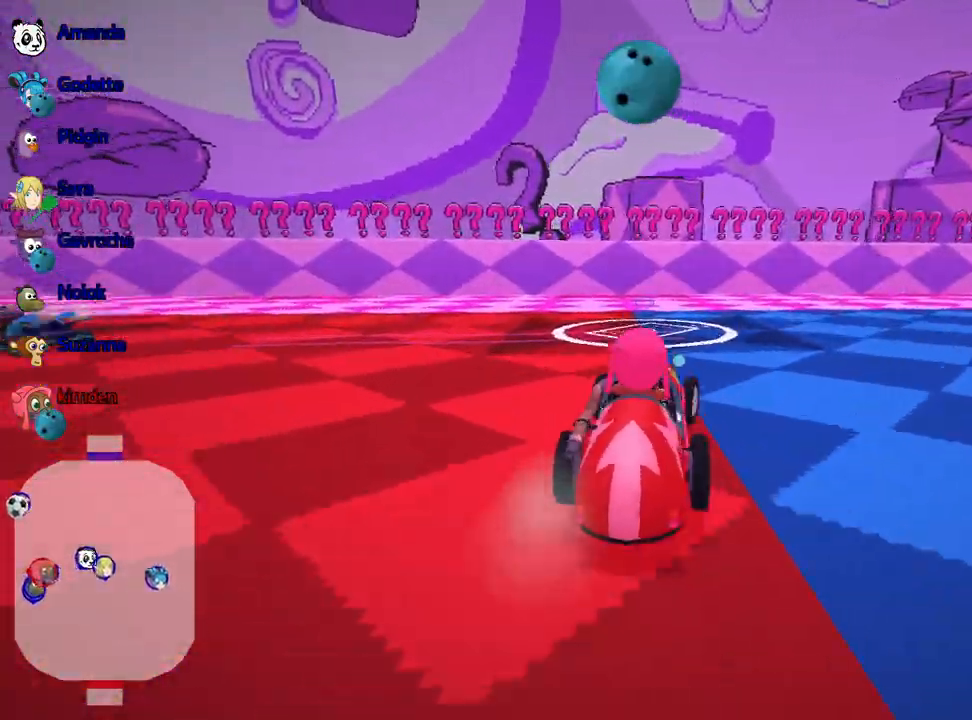
{"keys": ["right", "up"], "events": []}
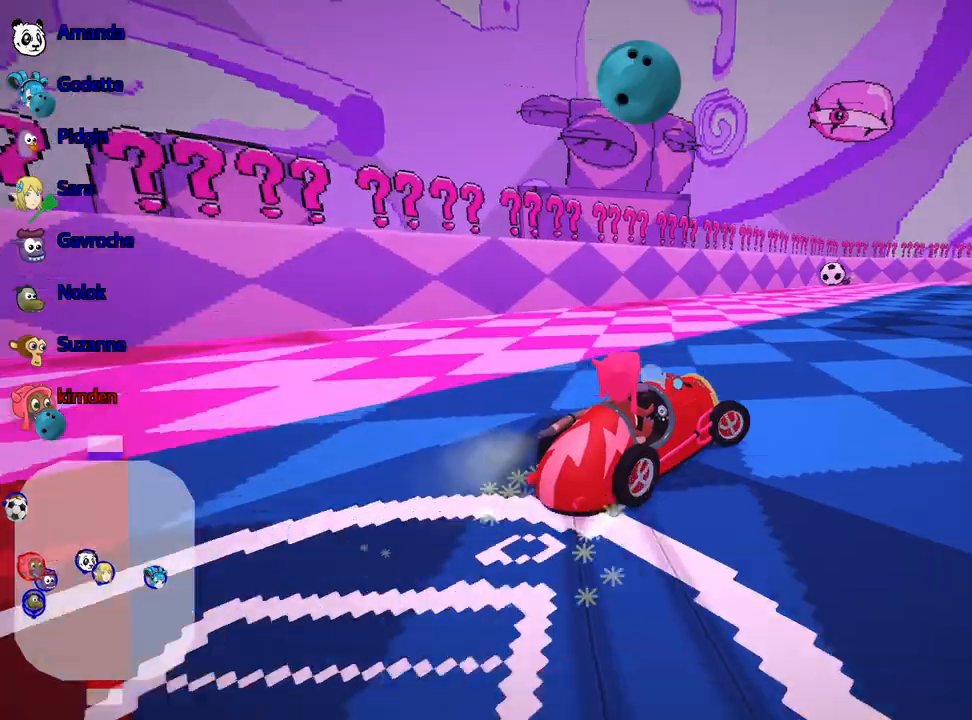
{"keys": ["left", "up"], "events": [[234, "right", "up"], [250, "left", "down"]]}
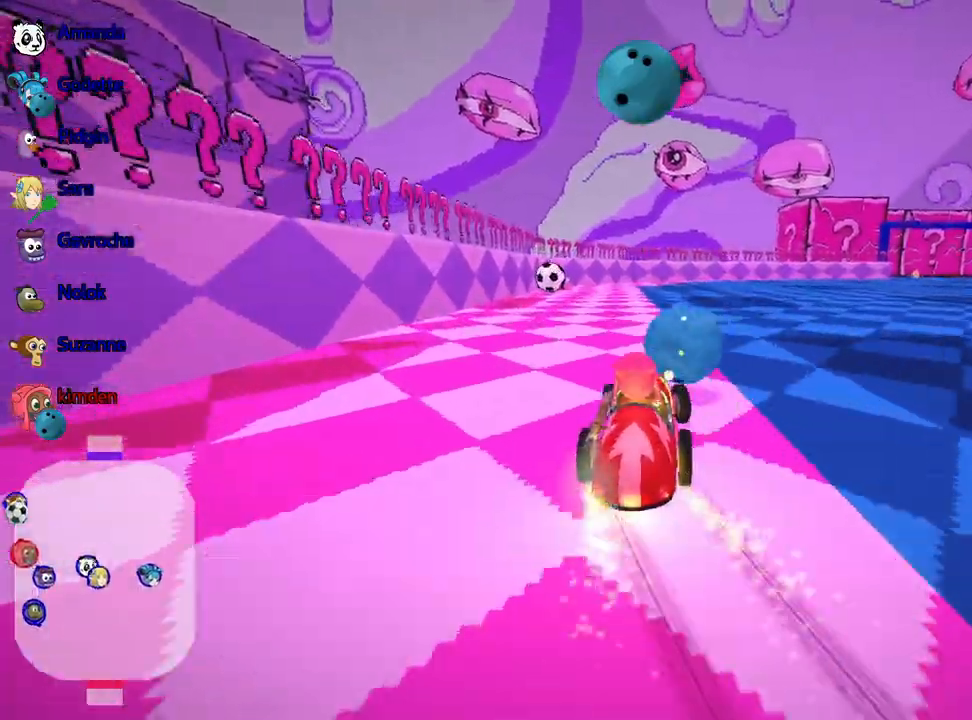
{"keys": [], "events": [[184, "left", "up"], [317, "right", "down"], [417, "up", "up"], [467, "right", "up"]]}
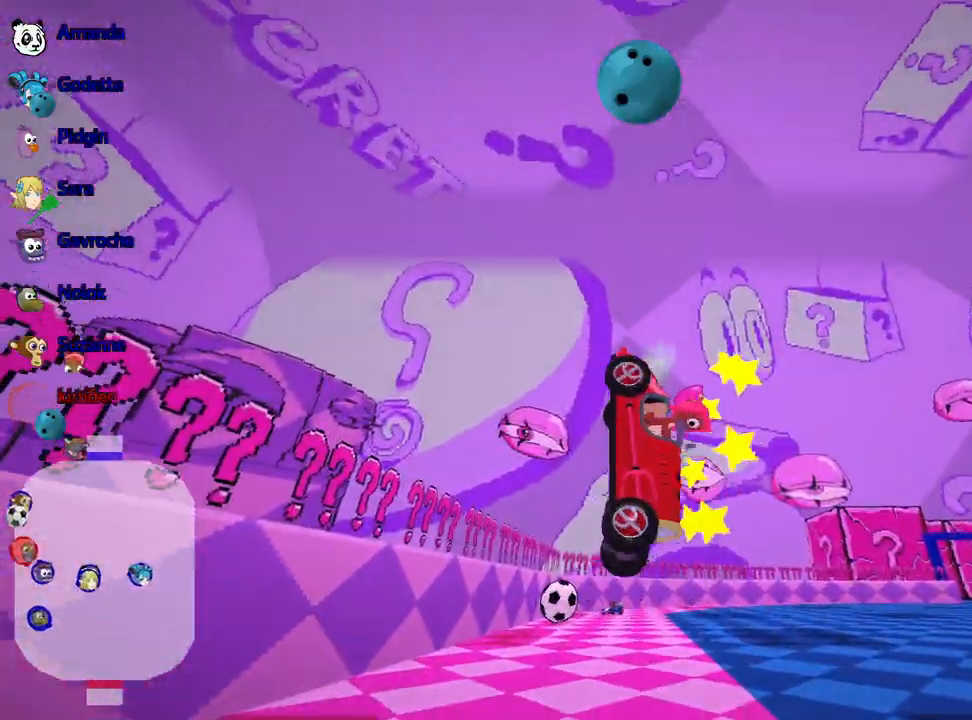
{"keys": [], "events": []}
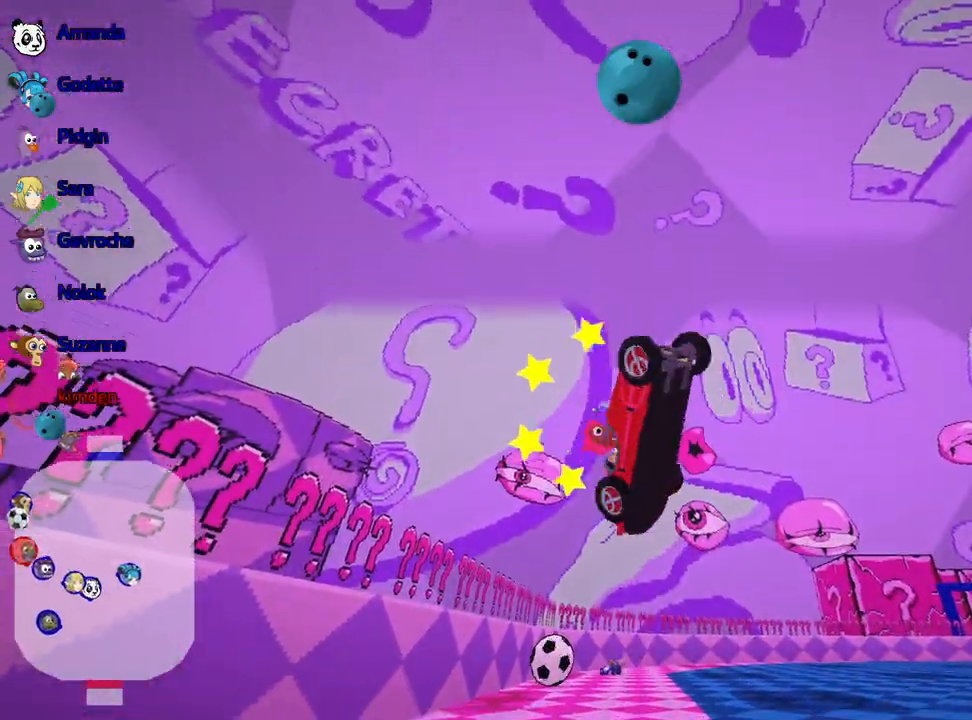
{"keys": ["left", "up"], "events": [[367, "up", "down"], [384, "left", "down"]]}
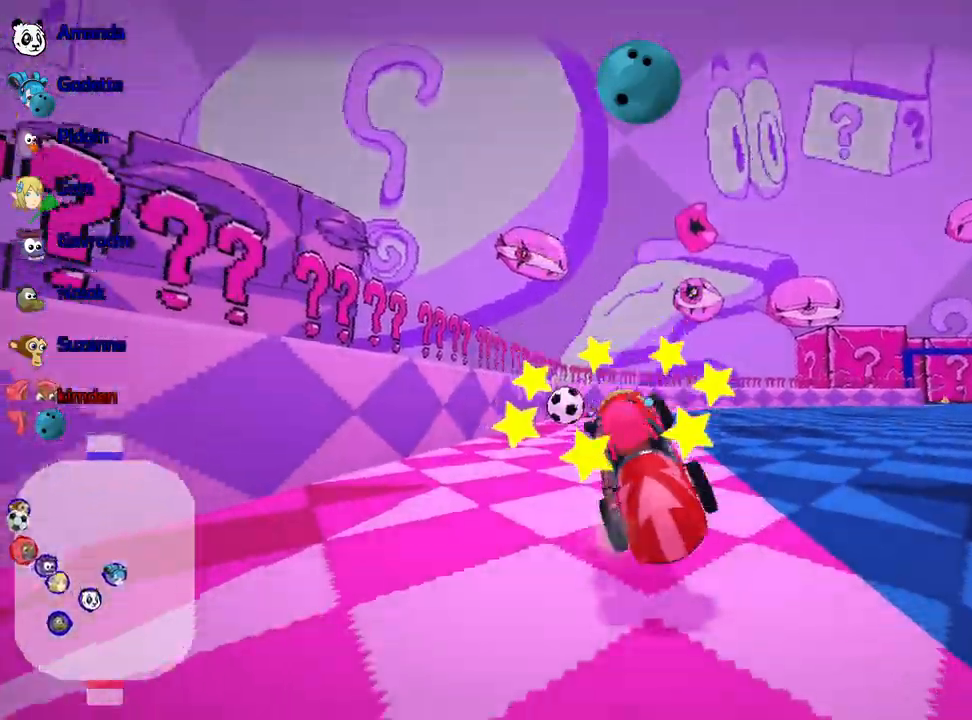
{"keys": ["up"], "events": [[384, "left", "up"]]}
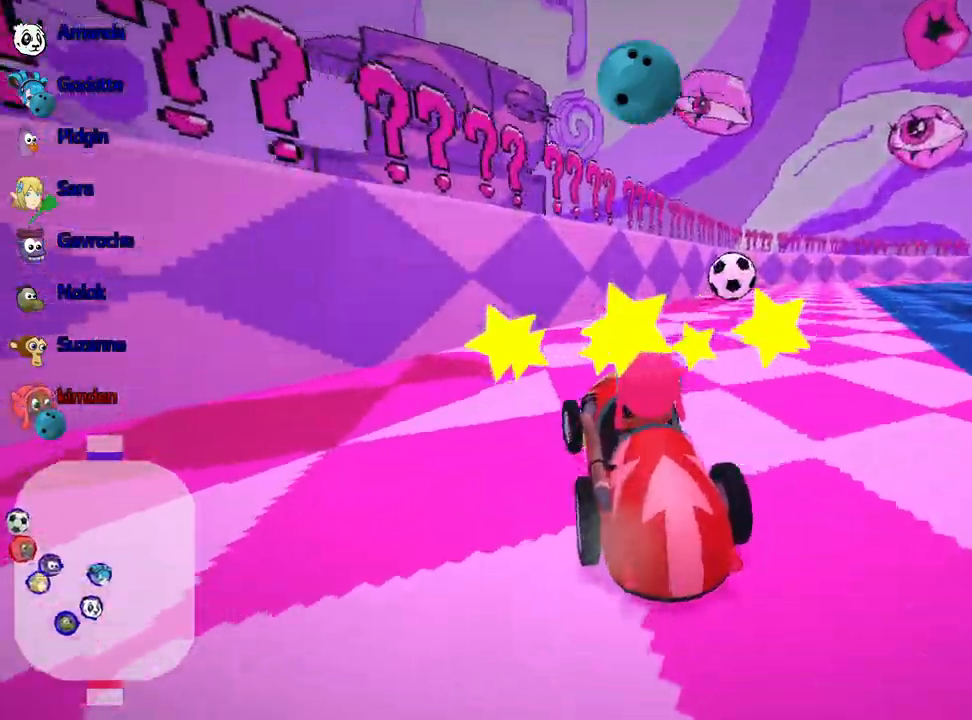
{"keys": ["right", "up"], "events": [[67, "right", "down"], [284, "right", "up"], [317, "right", "down"]]}
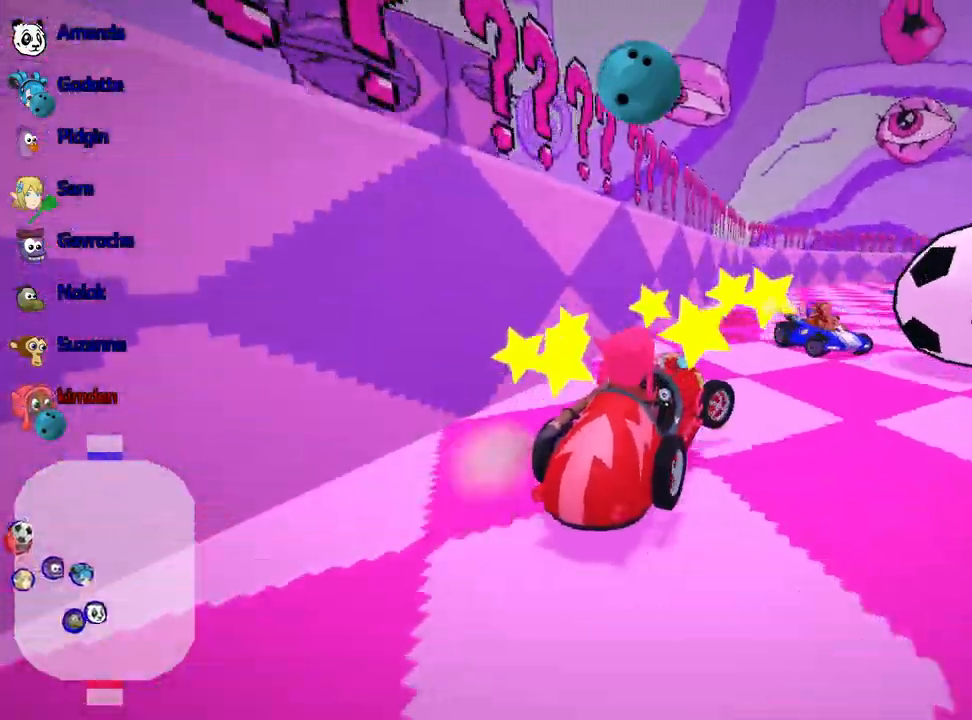
{"keys": ["right", "up"], "events": [[34, "up", "up"], [200, "up", "down"]]}
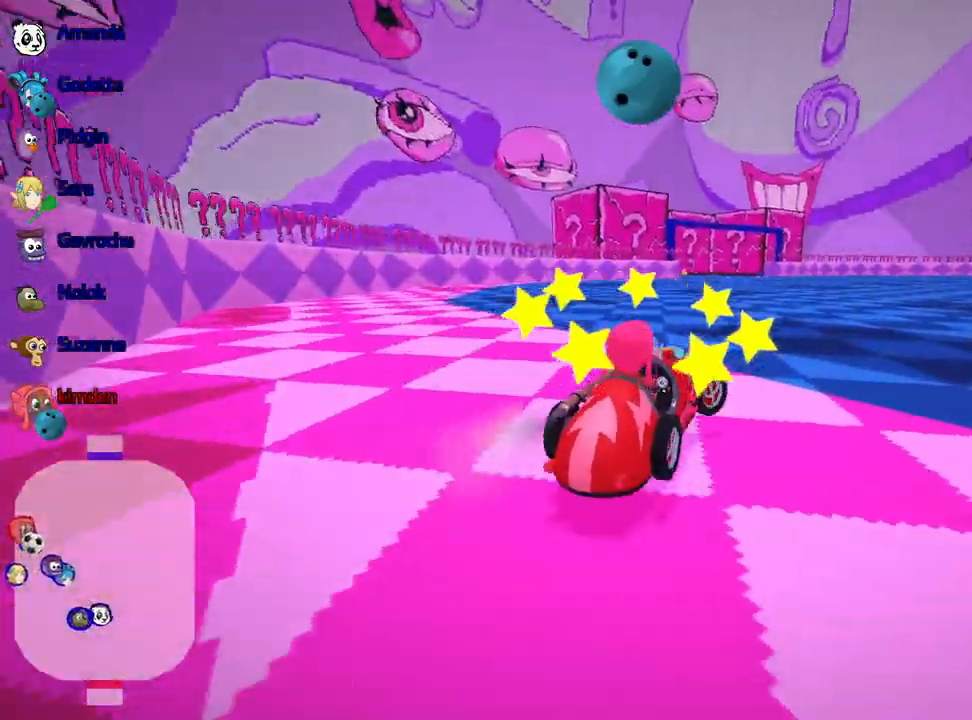
{"keys": ["right", "up"], "events": []}
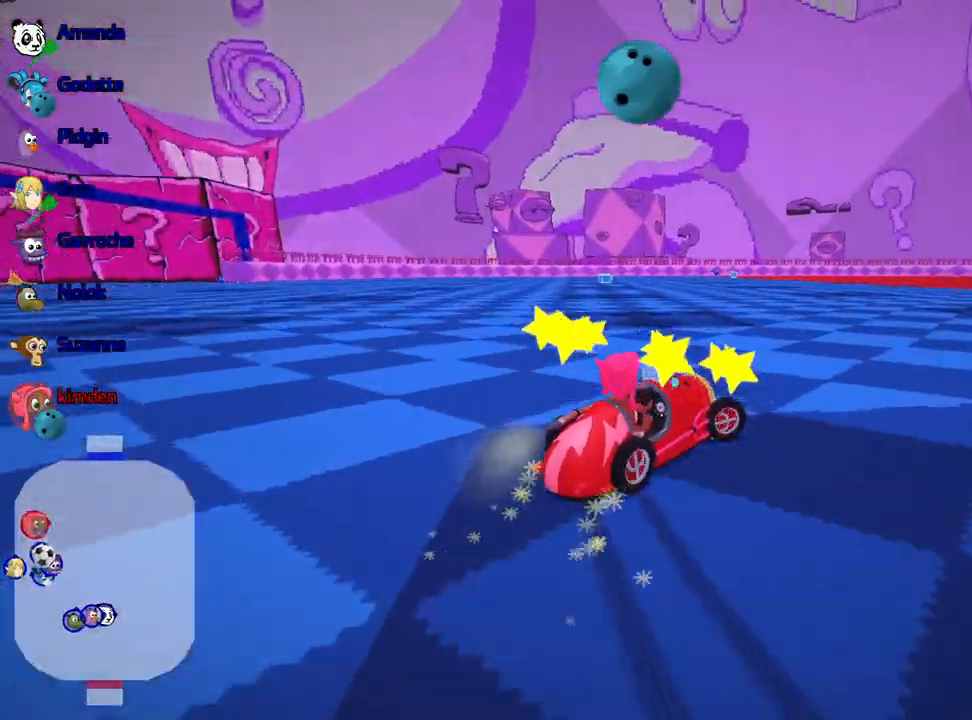
{"keys": ["right", "up"], "events": []}
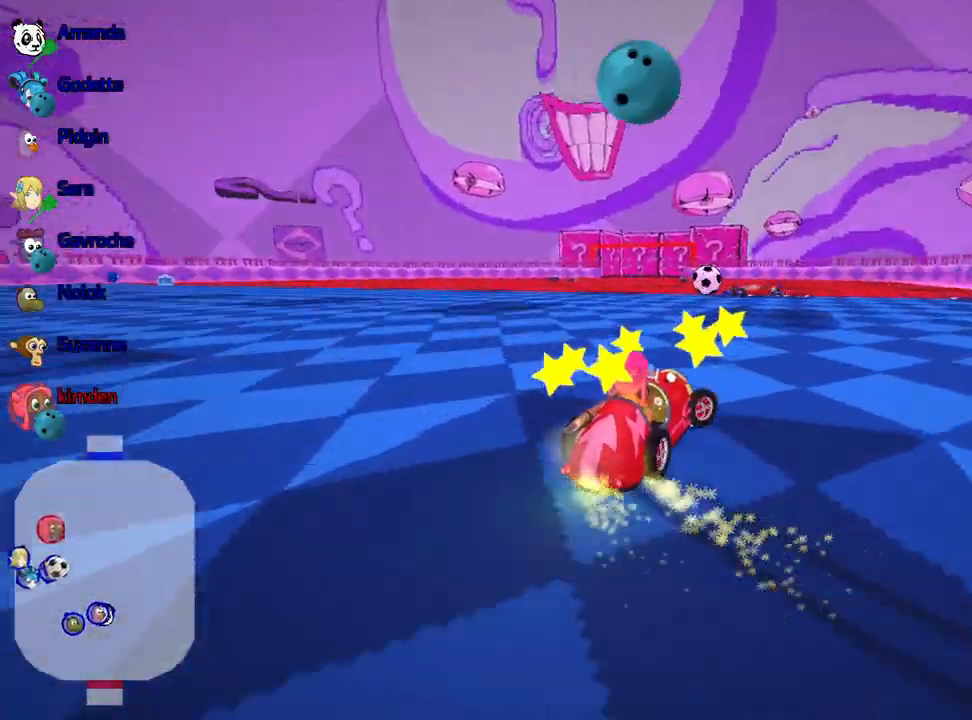
{"keys": ["up"], "events": [[134, "right", "up"]]}
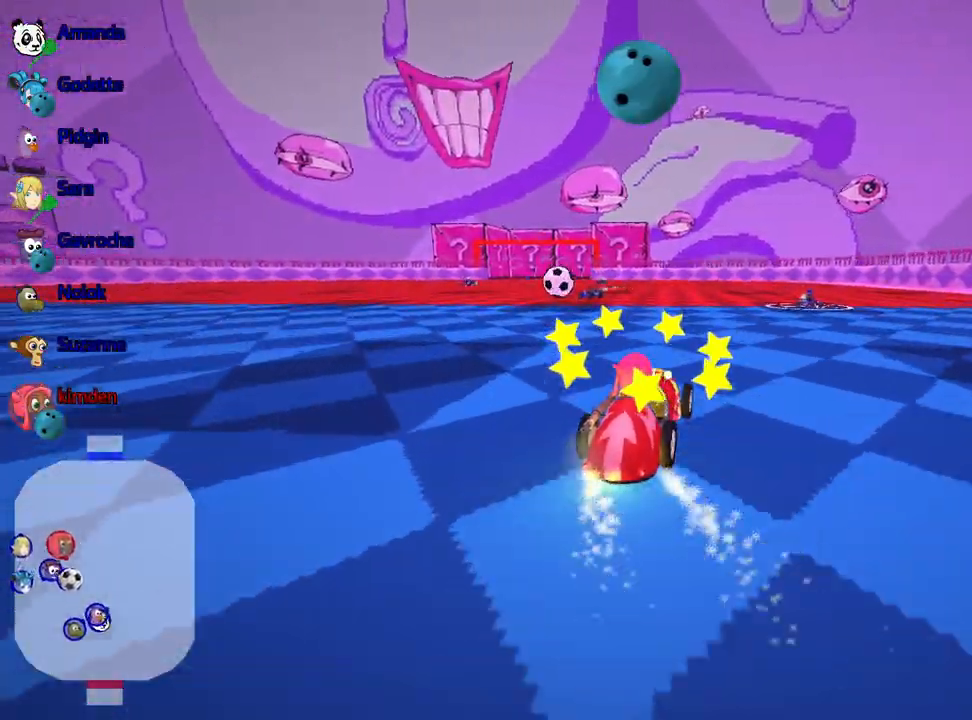
{"keys": ["right", "up"], "events": [[100, "left", "down"], [384, "left", "up"], [500, "right", "down"]]}
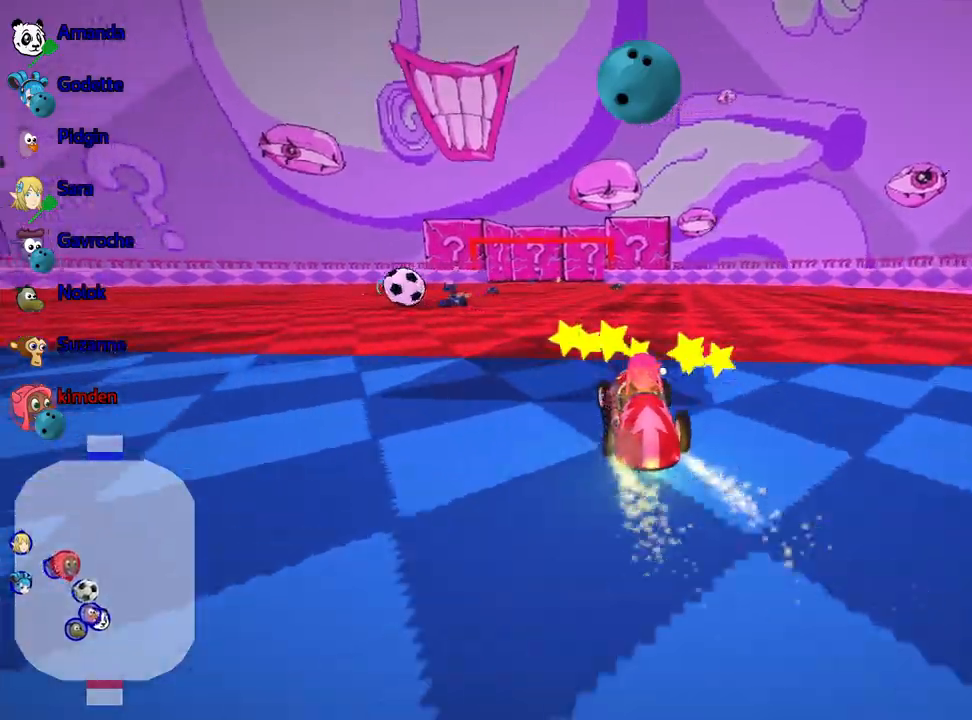
{"keys": ["left", "up"], "events": [[334, "right", "up"], [367, "left", "down"]]}
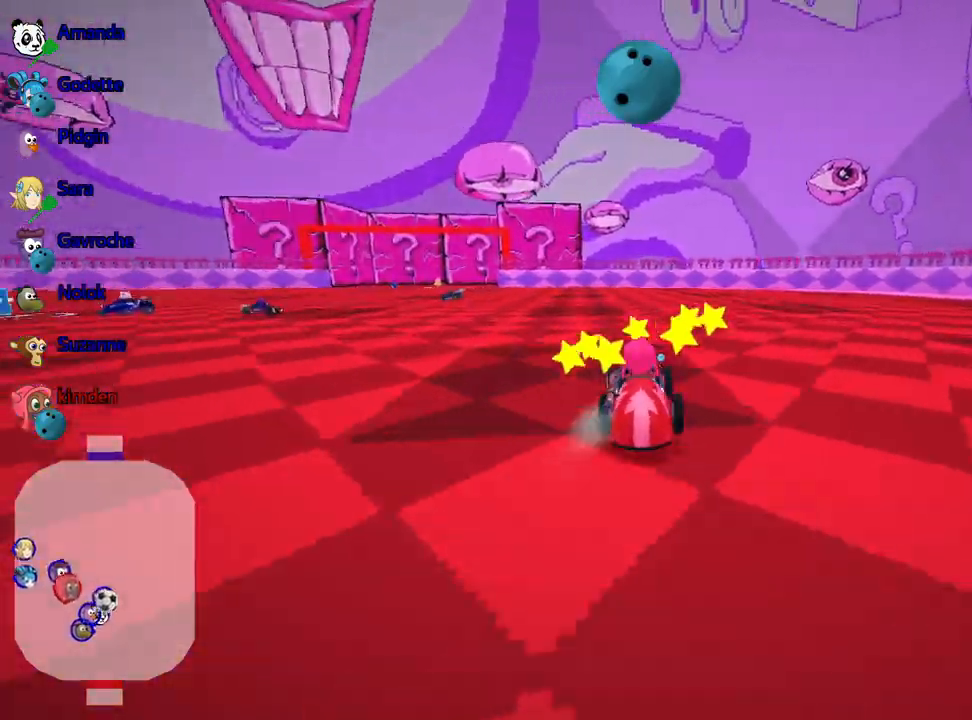
{"keys": ["left", "up"], "events": []}
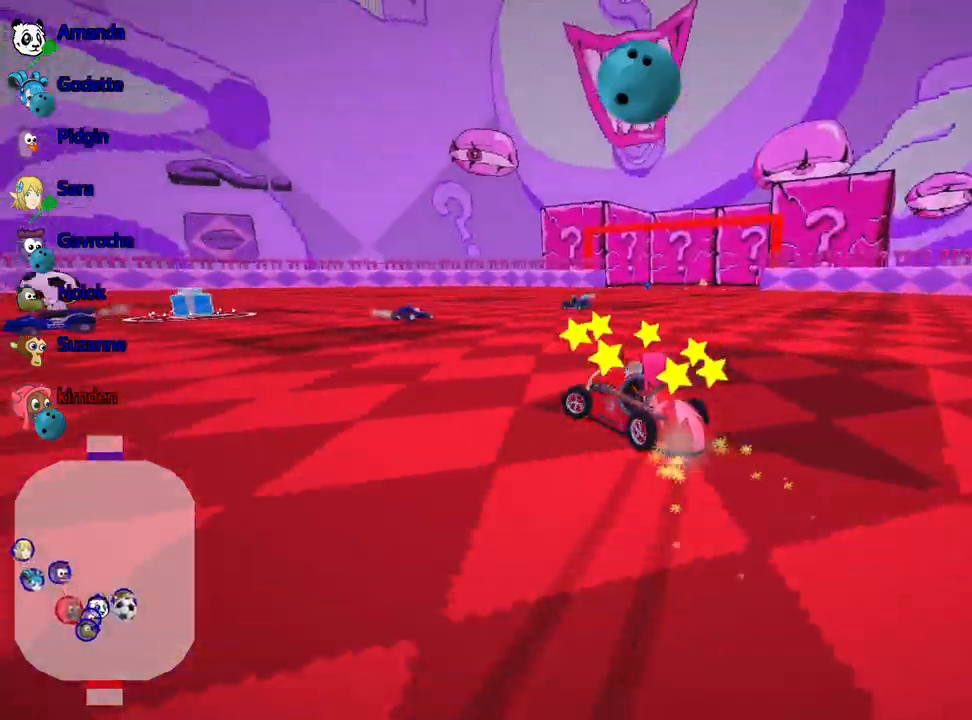
{"keys": ["up"], "events": [[467, "left", "up"]]}
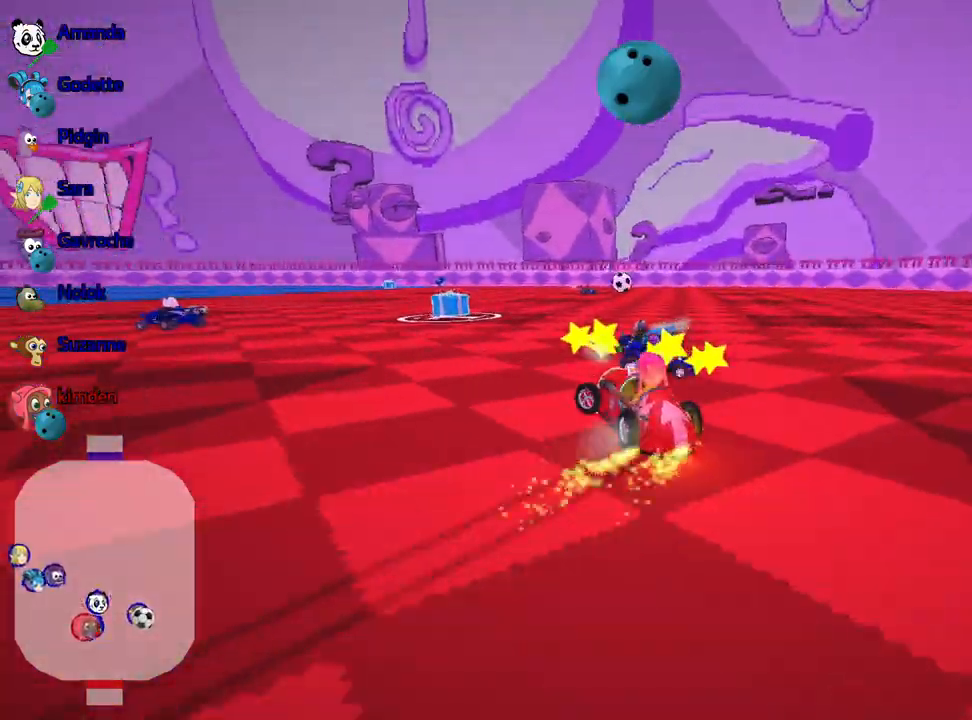
{"keys": ["right", "up"], "events": [[34, "right", "down"]]}
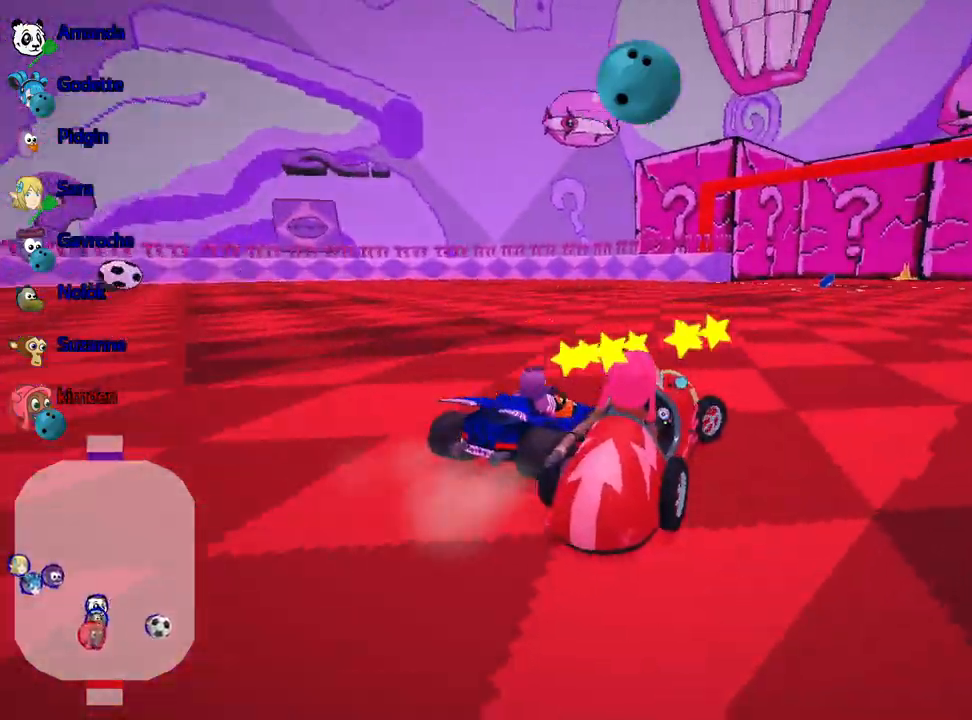
{"keys": ["left", "up"], "events": [[117, "right", "up"], [500, "left", "down"]]}
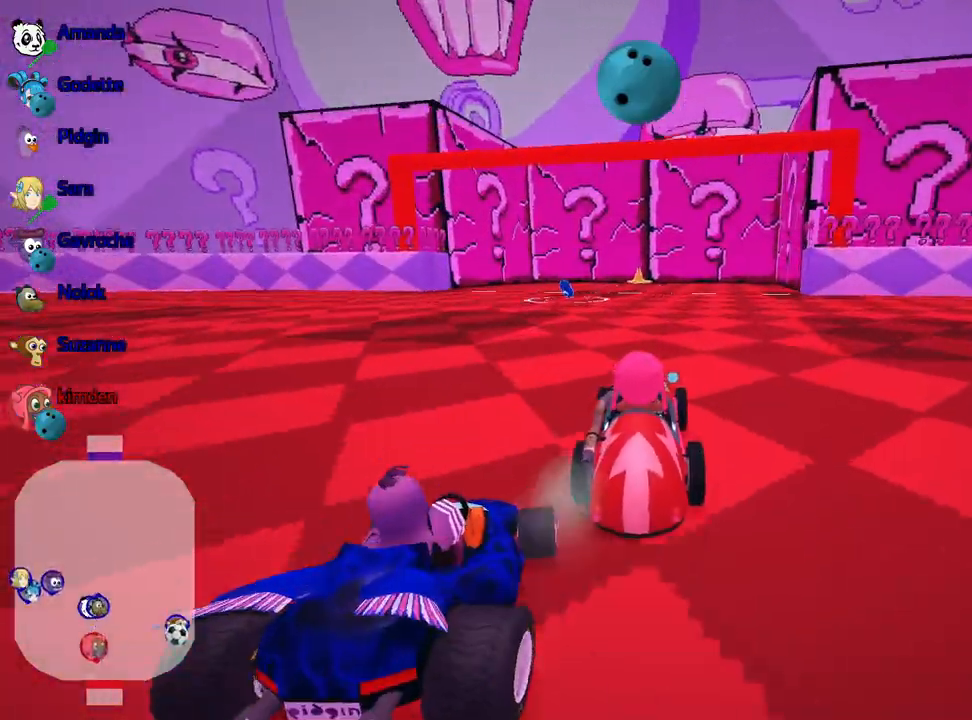
{"keys": ["left", "up"], "events": []}
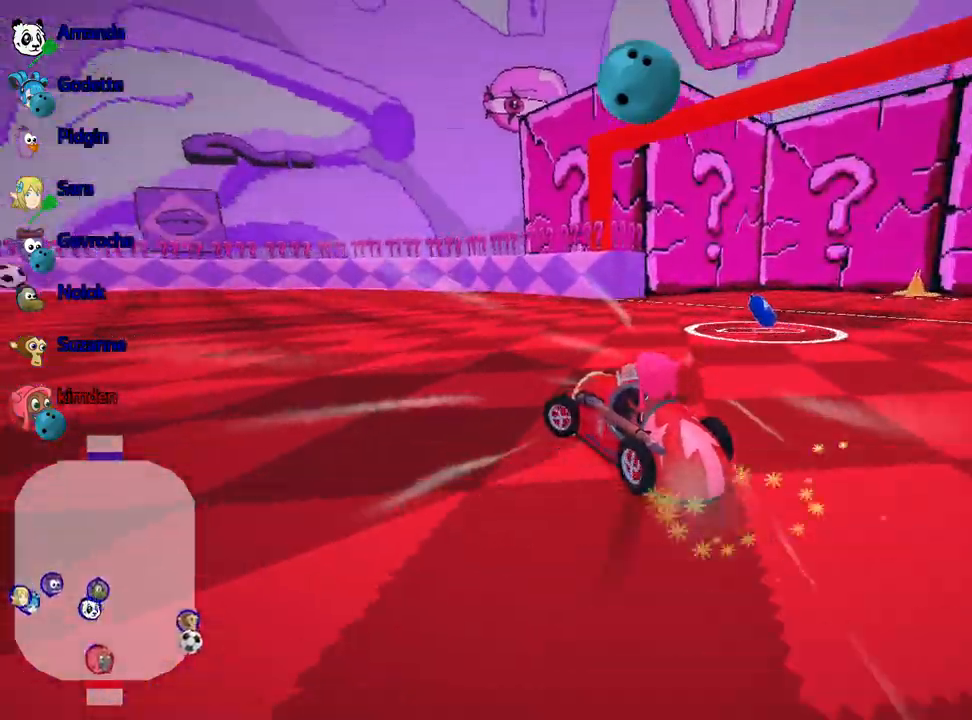
{"keys": ["left", "up"], "events": [[167, "right", "down"], [184, "left", "up"], [417, "right", "up"], [450, "left", "down"]]}
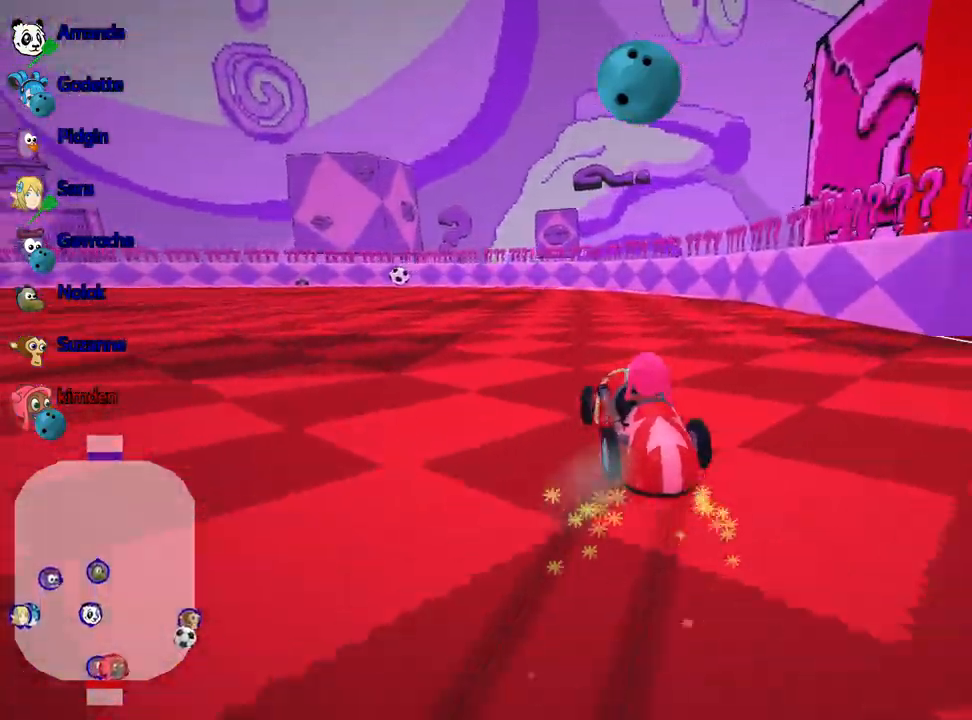
{"keys": ["up"], "events": [[117, "left", "up"]]}
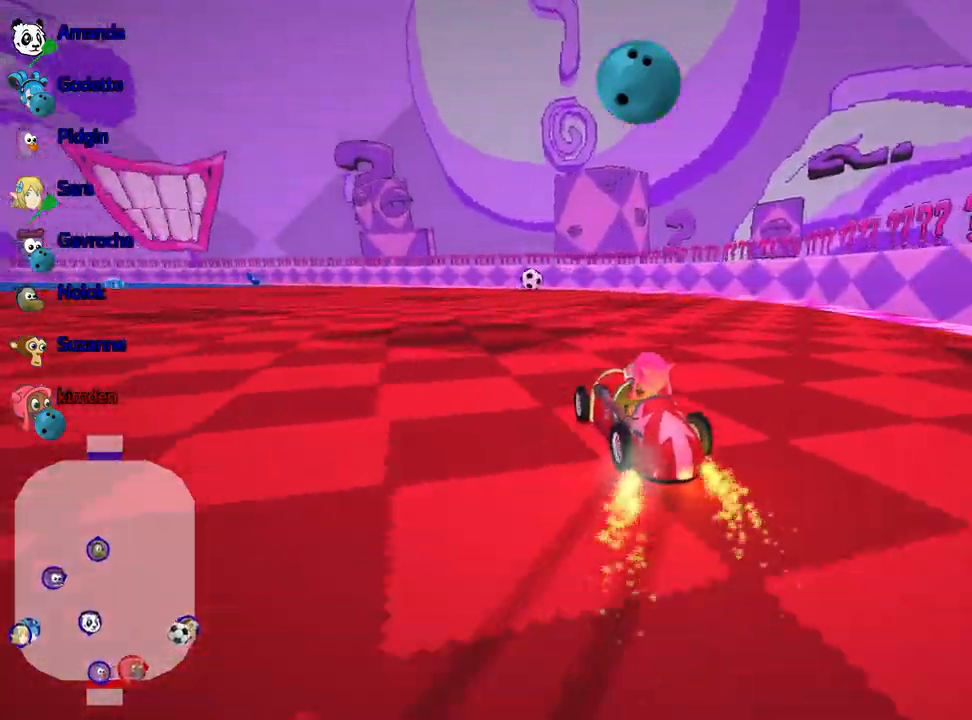
{"keys": ["left", "up"], "events": [[417, "left", "down"]]}
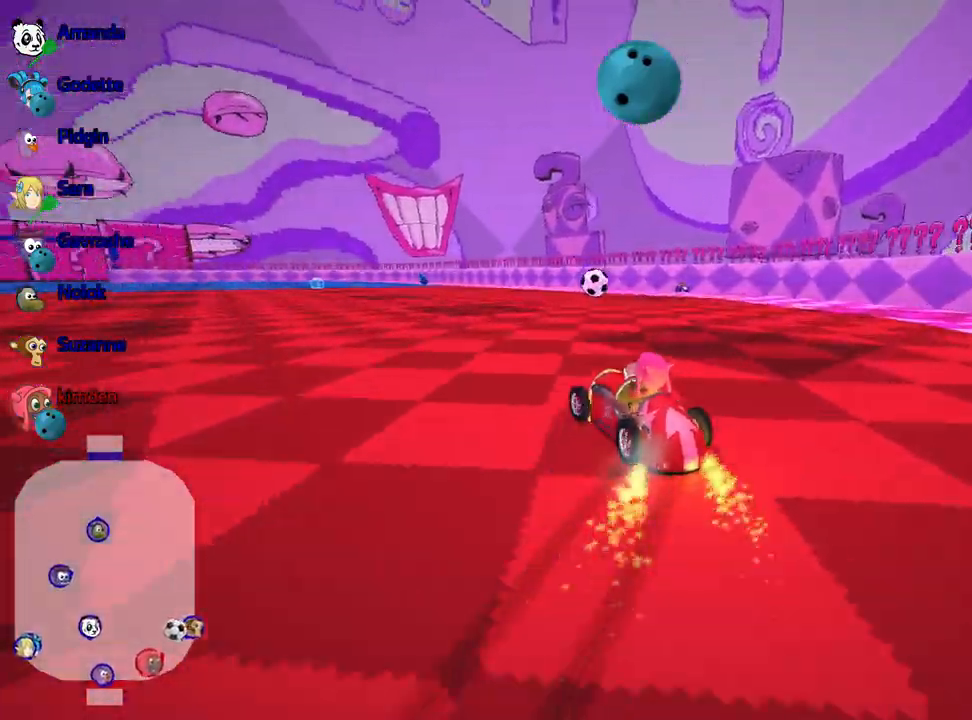
{"keys": ["up"], "events": [[84, "left", "up"]]}
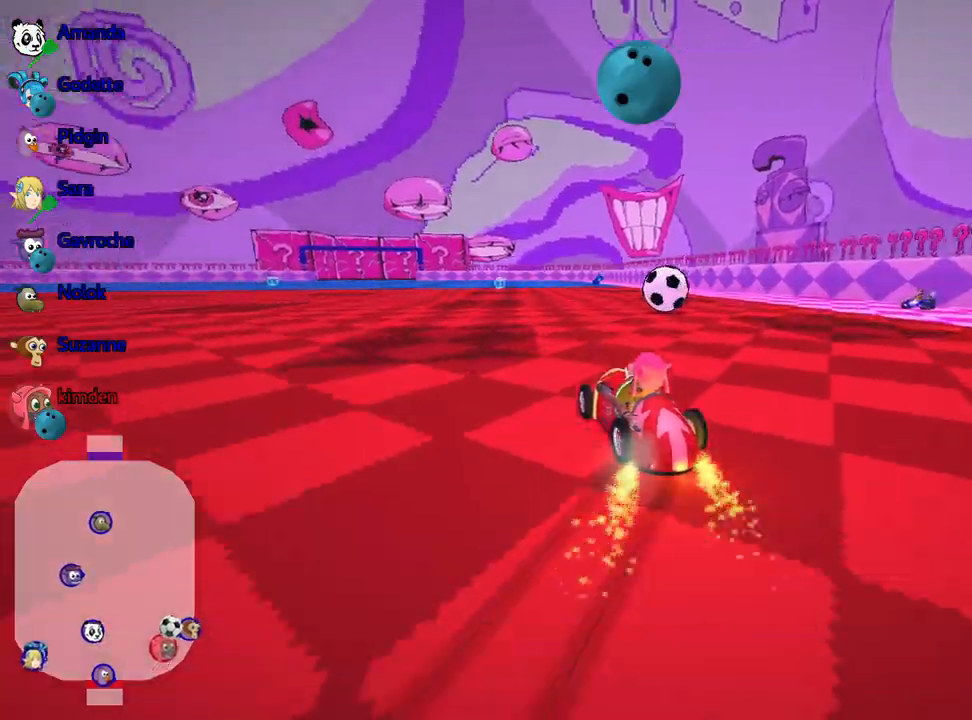
{"keys": ["up"], "events": [[284, "right", "down"], [350, "fire", "down"], [434, "right", "up"], [500, "fire", "up"]]}
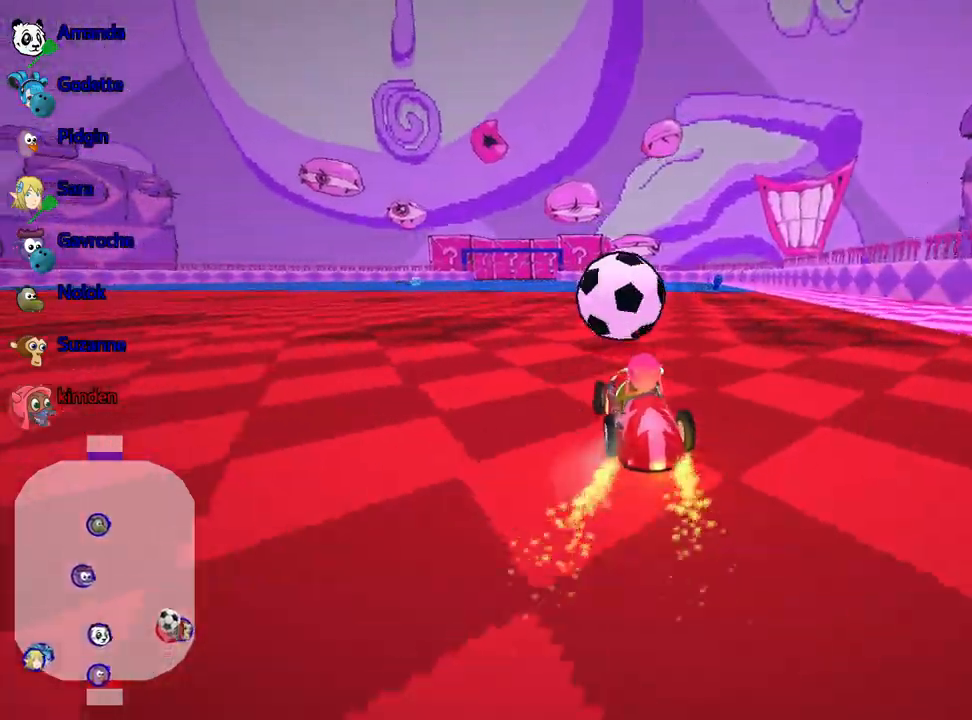
{"keys": ["up"], "events": [[167, "left", "down"], [467, "left", "up"]]}